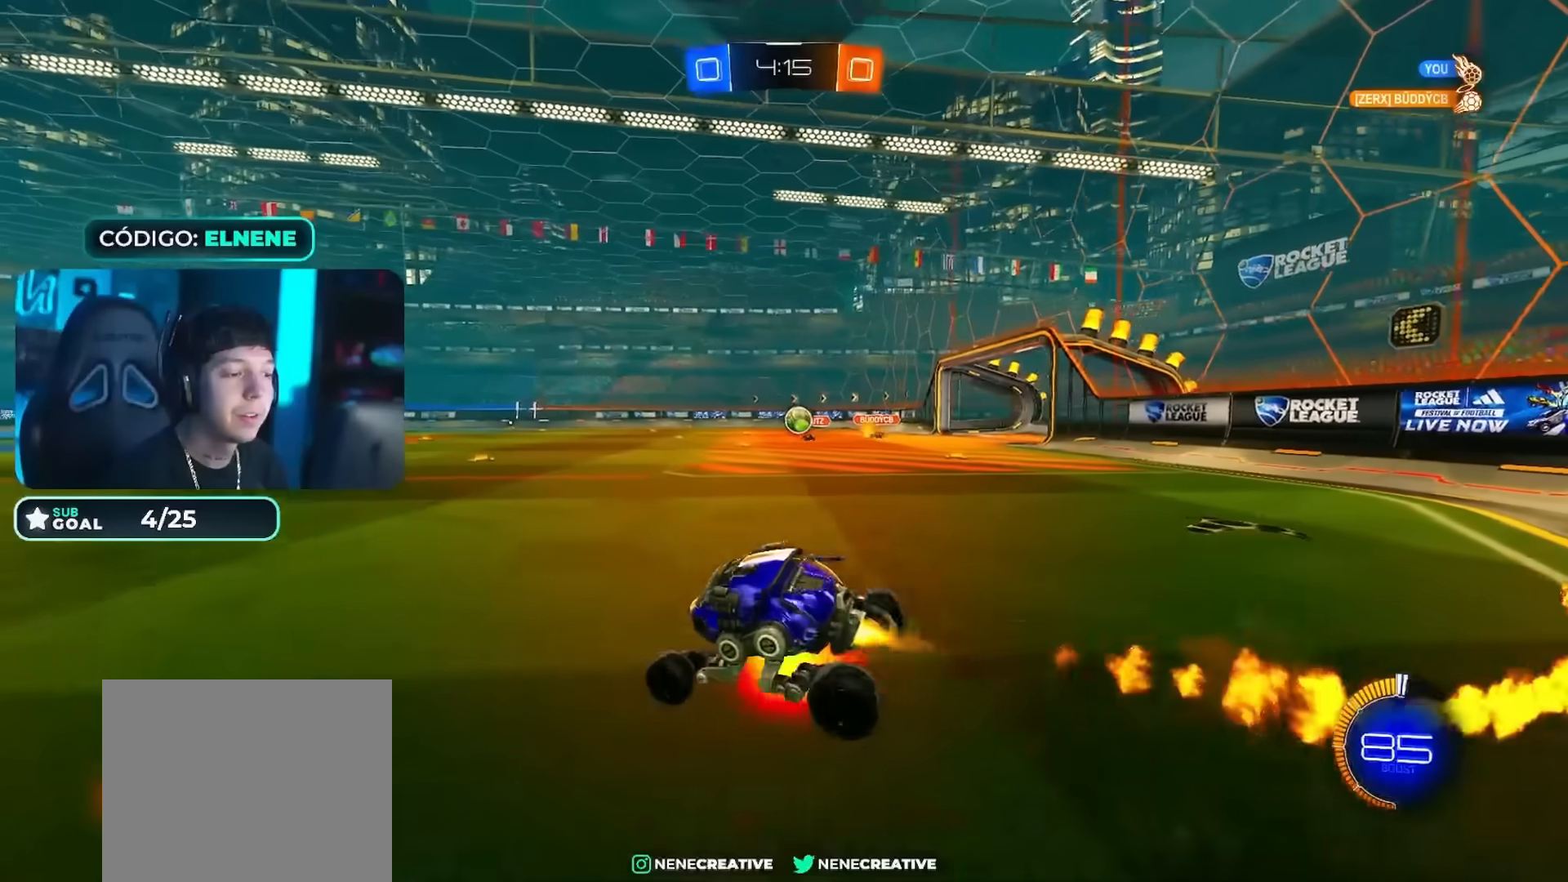
Gameplay with a controller (PlayStation layout); each line is a JSON object with the inputs held at the frame after it. "events" lists button and stick changes between this image and that frame as [ms after this image, input, new state], when the widget could be followed in between.
{"buttons": ["SQUARE", "R2"], "left_stick": "down-left", "right_stick": "center", "events": [[50, "left_stick", "down"], [67, "L2", "up"], [183, "CROSS", "up"], [300, "CIRCLE", "up"], [350, "left_stick", "down-left"], [500, "SQUARE", "down"]]}
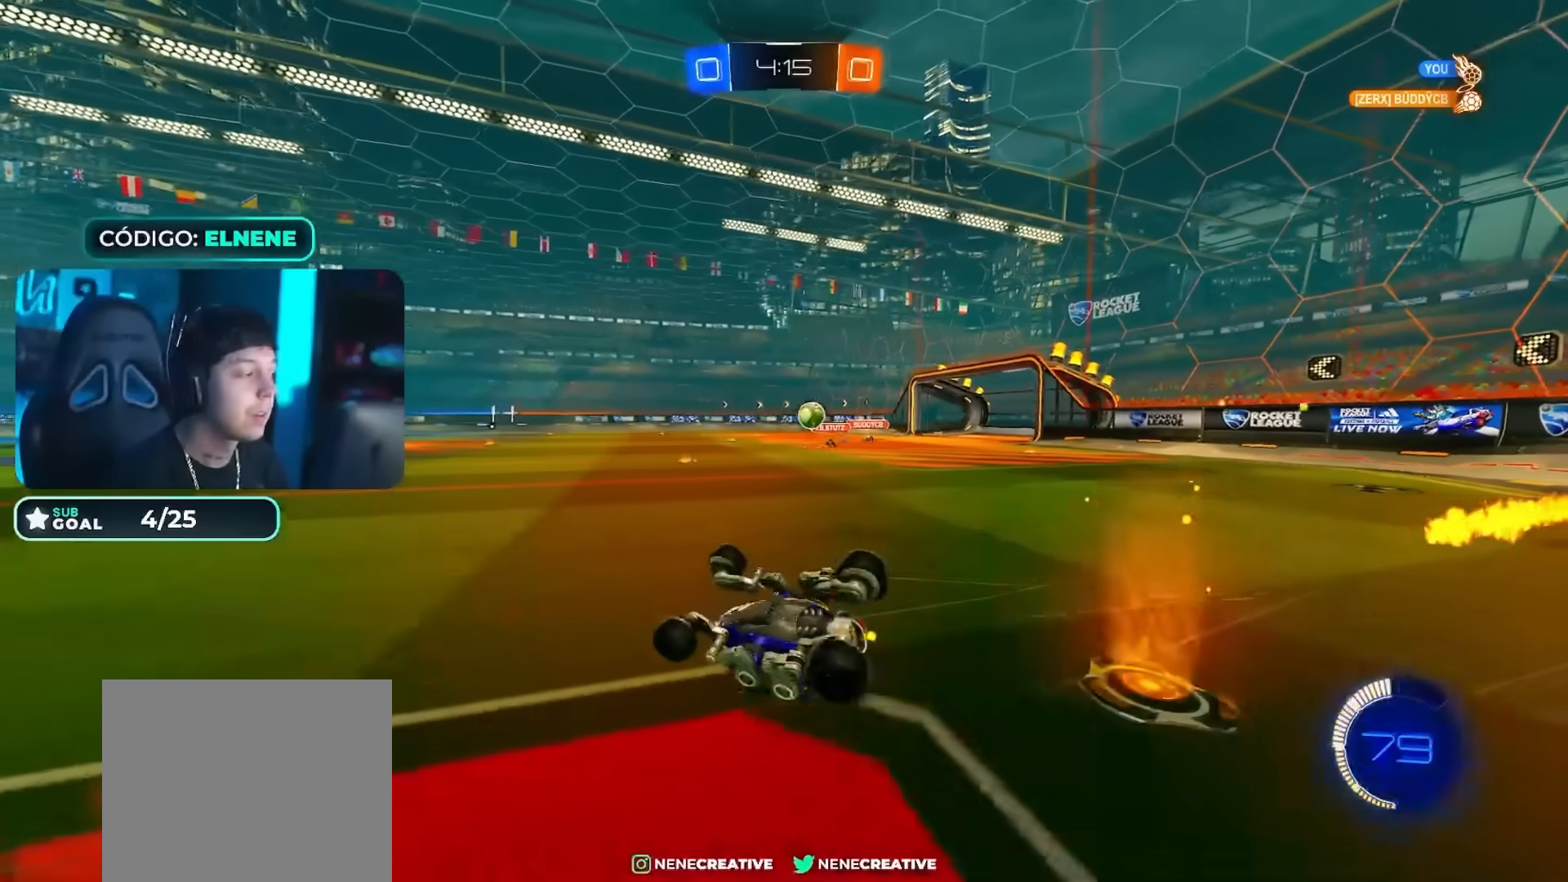
{"buttons": ["R2"], "left_stick": "center", "right_stick": "center", "events": [[17, "L2", "down"], [84, "SQUARE", "up"], [167, "SQUARE", "down"], [251, "SQUARE", "up"], [284, "L2", "up"], [334, "SQUARE", "down"], [384, "SQUARE", "up"], [384, "left_stick", "left"], [501, "left_stick", "center"]]}
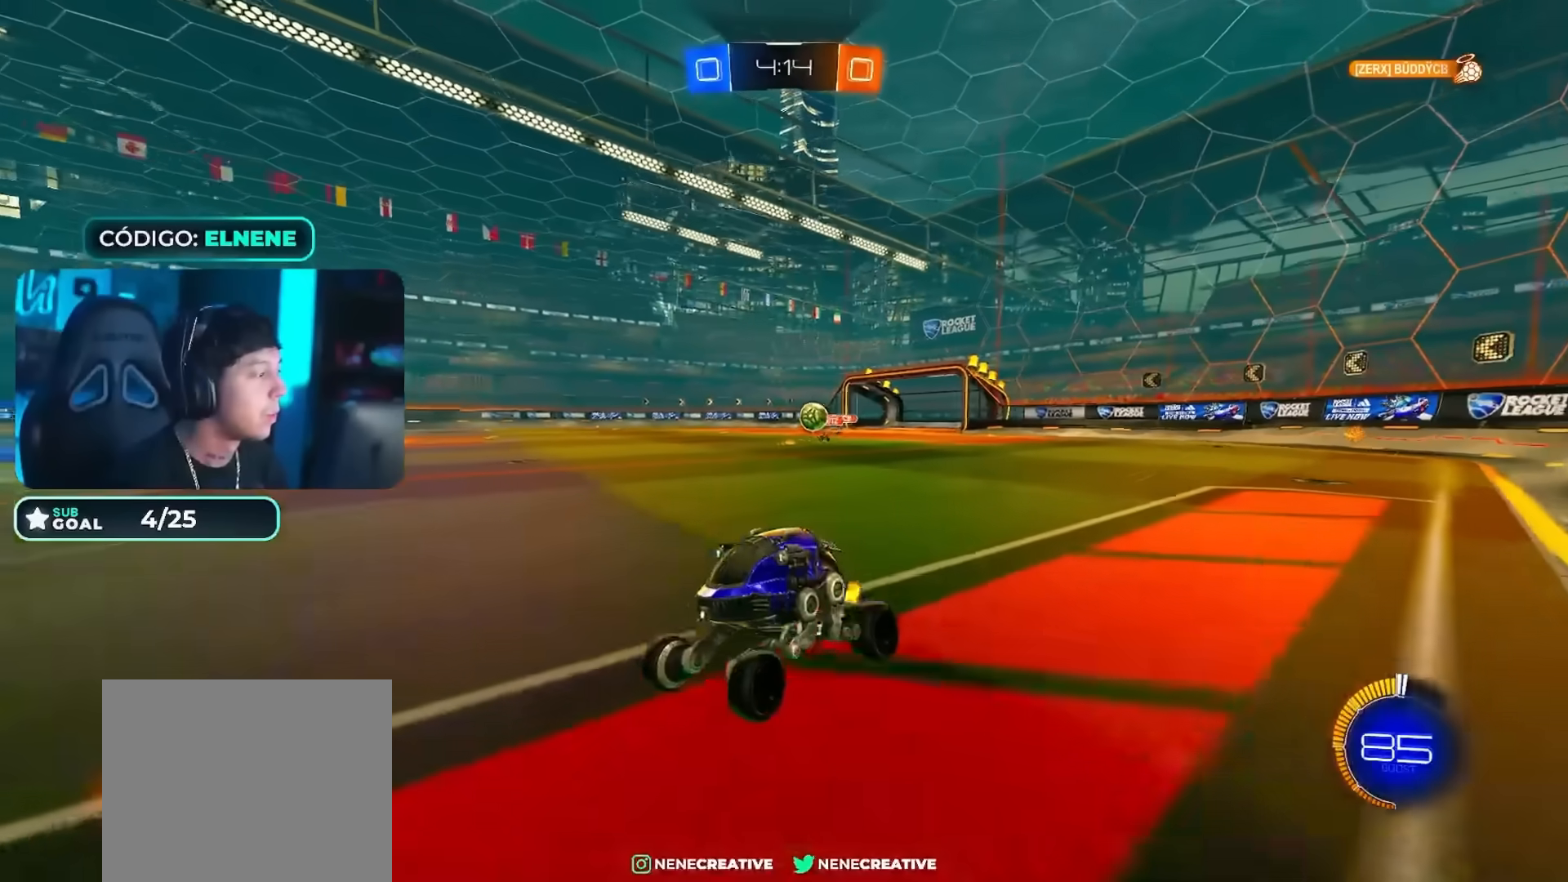
{"buttons": ["R2"], "left_stick": "center", "right_stick": "center", "events": [[83, "CIRCLE", "down"], [200, "CIRCLE", "up"], [267, "left_stick", "right"], [500, "left_stick", "center"]]}
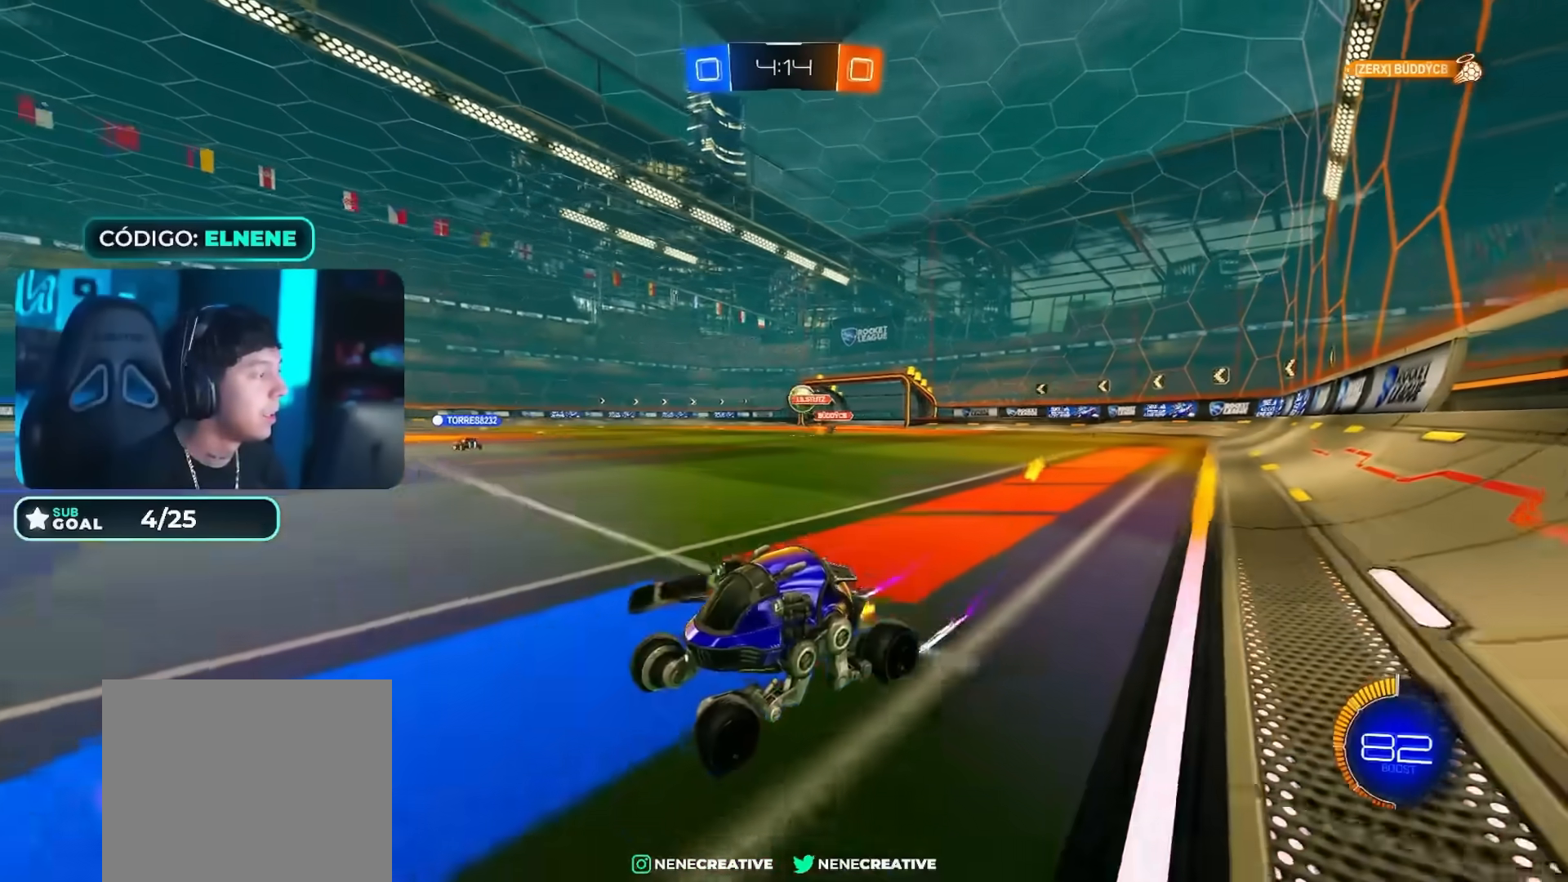
{"buttons": ["R2"], "left_stick": "left", "right_stick": "center", "events": [[67, "left_stick", "down-left"], [217, "left_stick", "right"], [484, "left_stick", "left"]]}